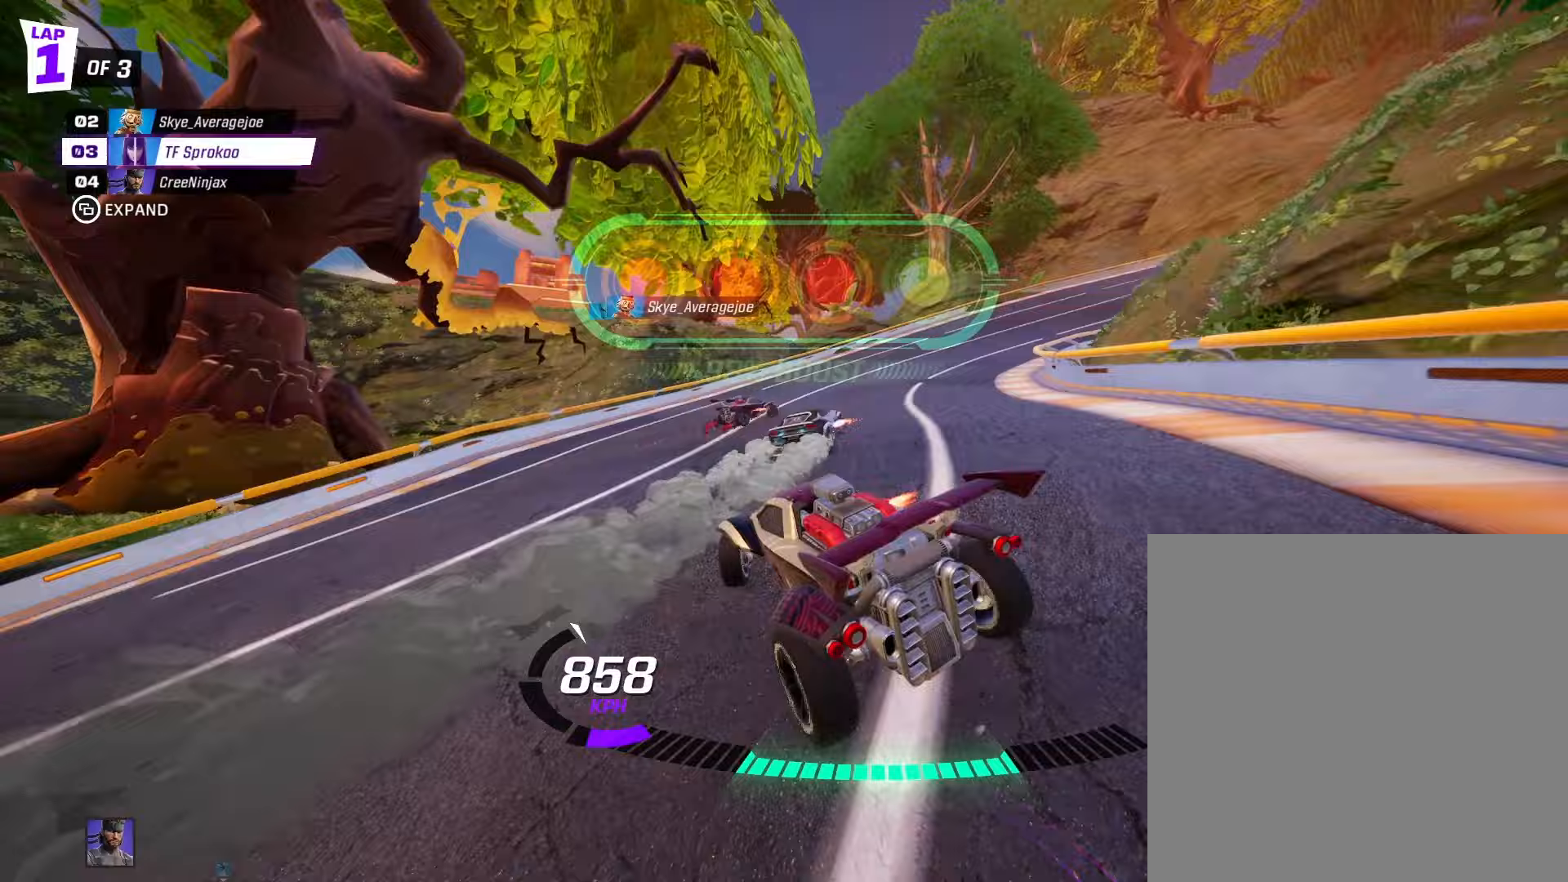
Gameplay with a controller (Xbox layout); each line is a JSON object with the inputs held at the frame after it (dt_ms = milliseconds from this image to that frame). "events" lists button and stick changes between this image and that frame as [ms after this image, input, new state], when the widget could be followed in between. Not read: right_stick.
{"dt_ms": 433, "buttons": ["R2"], "left_stick": "right", "events": []}
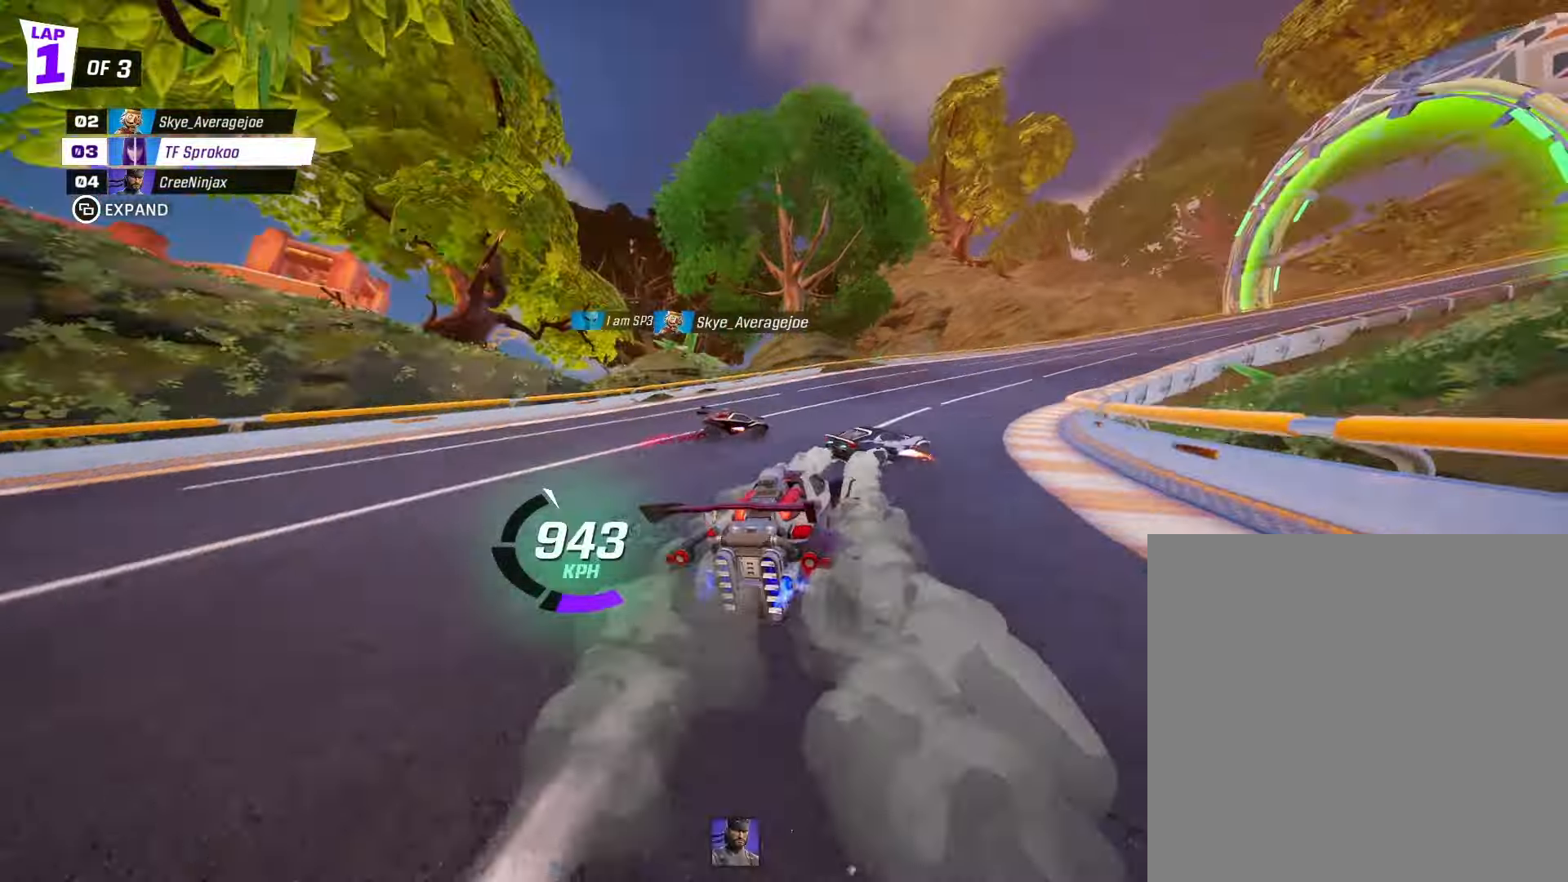
{"dt_ms": 500, "buttons": ["X", "R2"], "left_stick": "right", "events": [[200, "X", "down"]]}
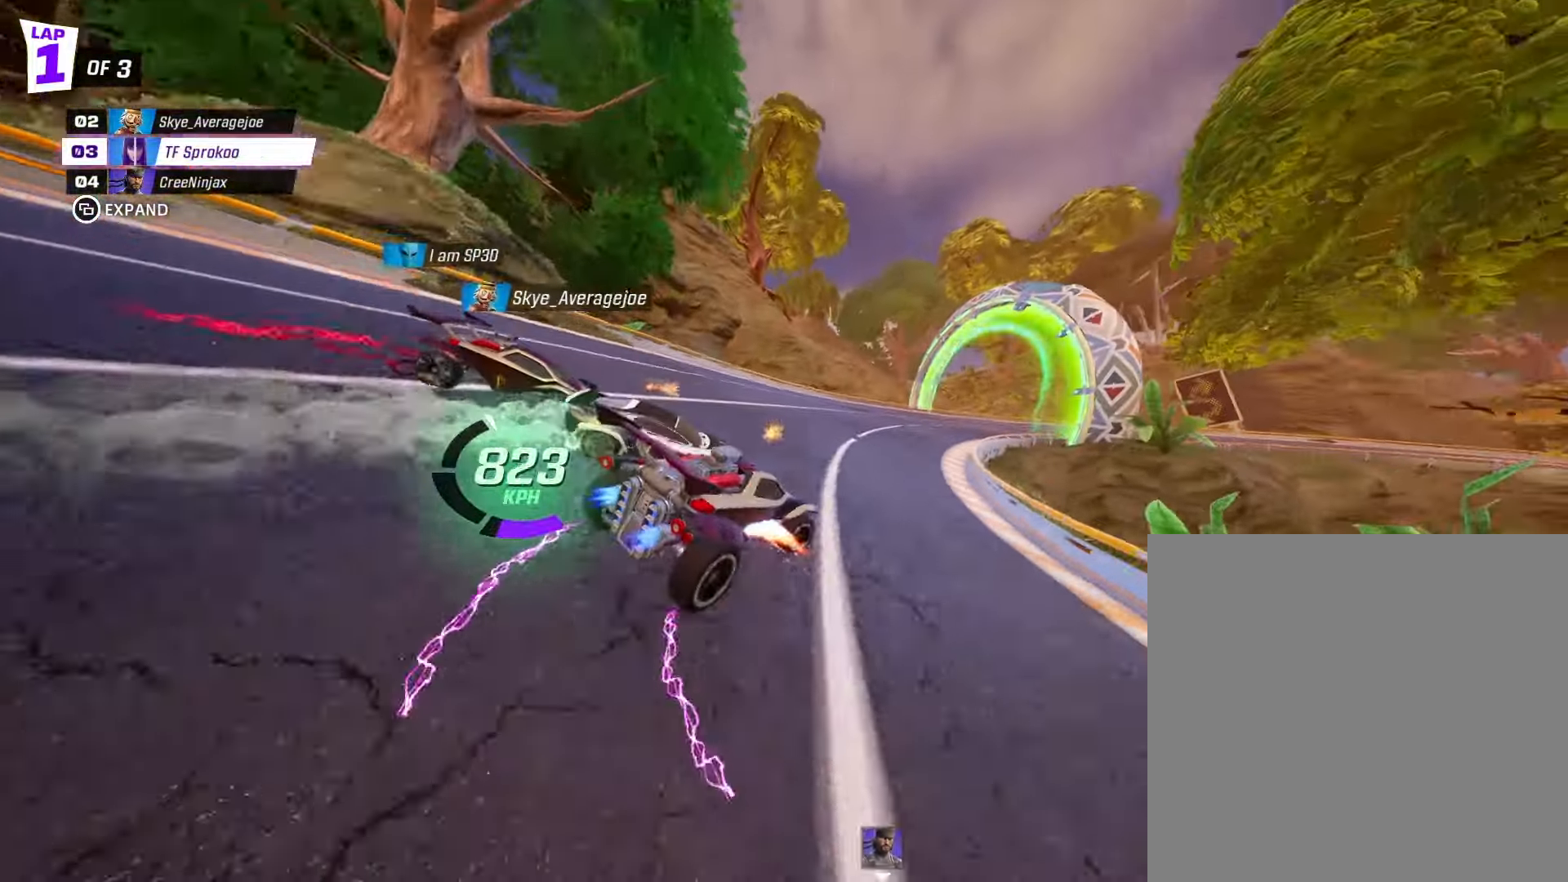
{"dt_ms": 500, "buttons": ["X", "R2"], "left_stick": "center", "events": [[67, "left_stick", "center"]]}
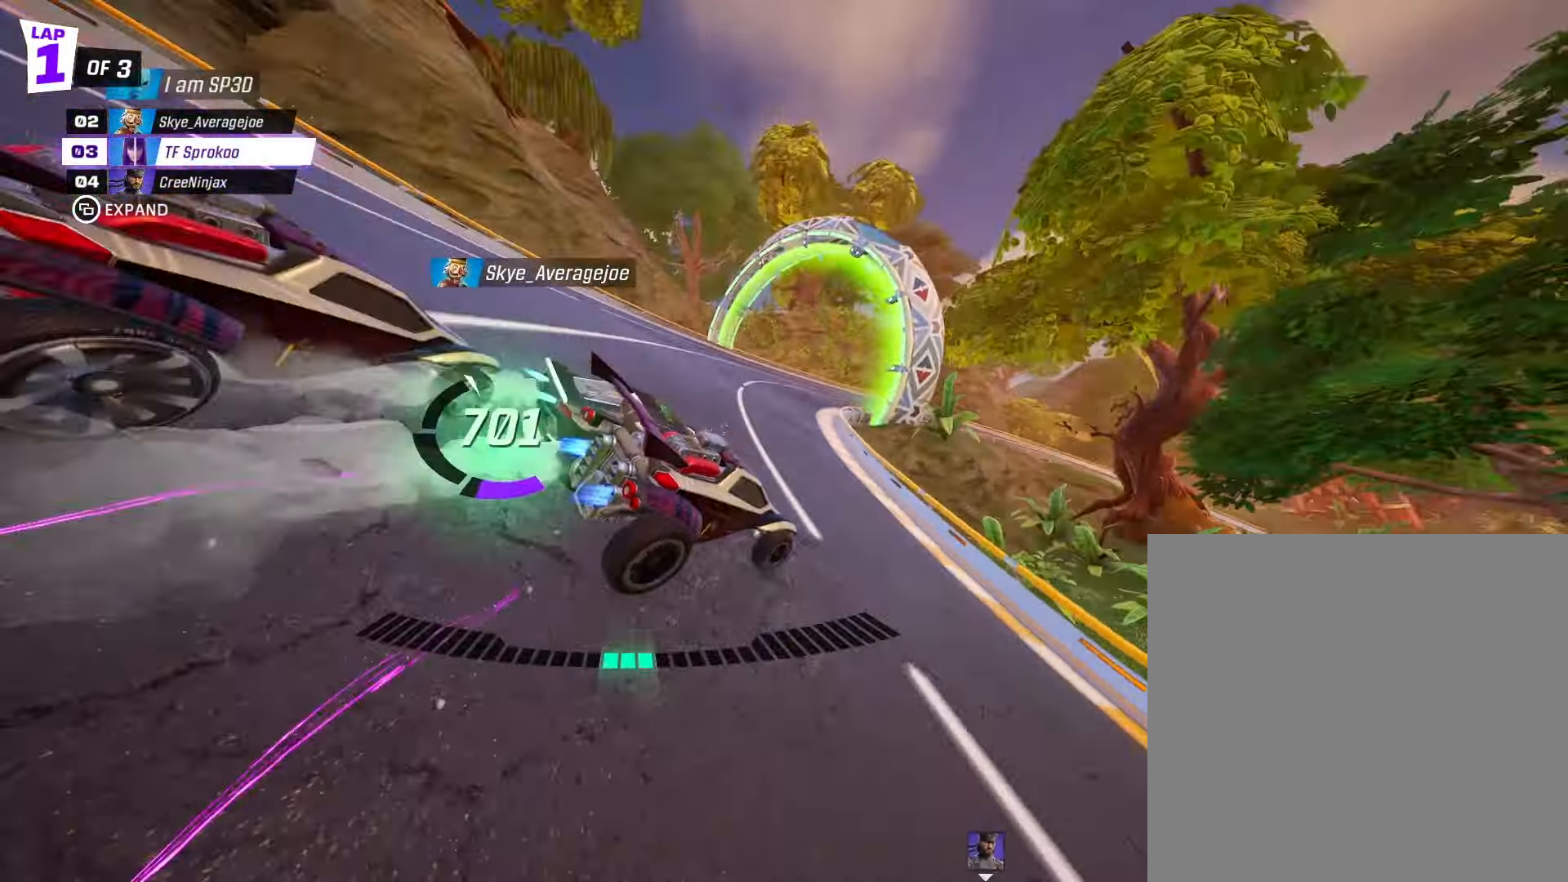
{"dt_ms": 500, "buttons": ["X", "R2"], "left_stick": "right", "events": [[134, "left_stick", "right"], [267, "left_stick", "center"], [467, "left_stick", "right"]]}
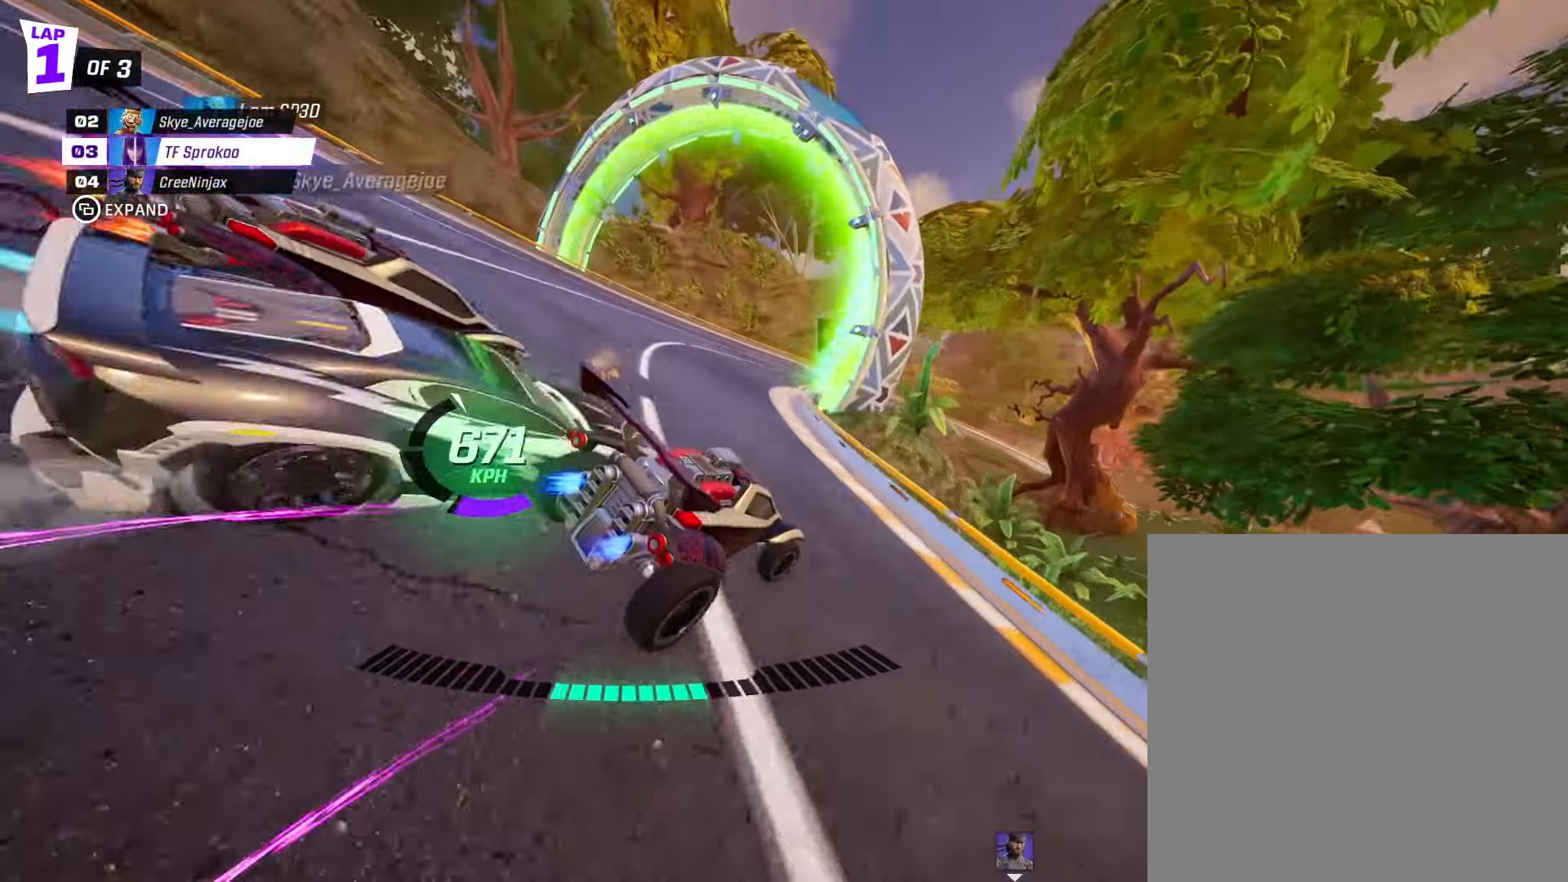
{"dt_ms": 500, "buttons": ["X", "R2"], "left_stick": "right", "events": []}
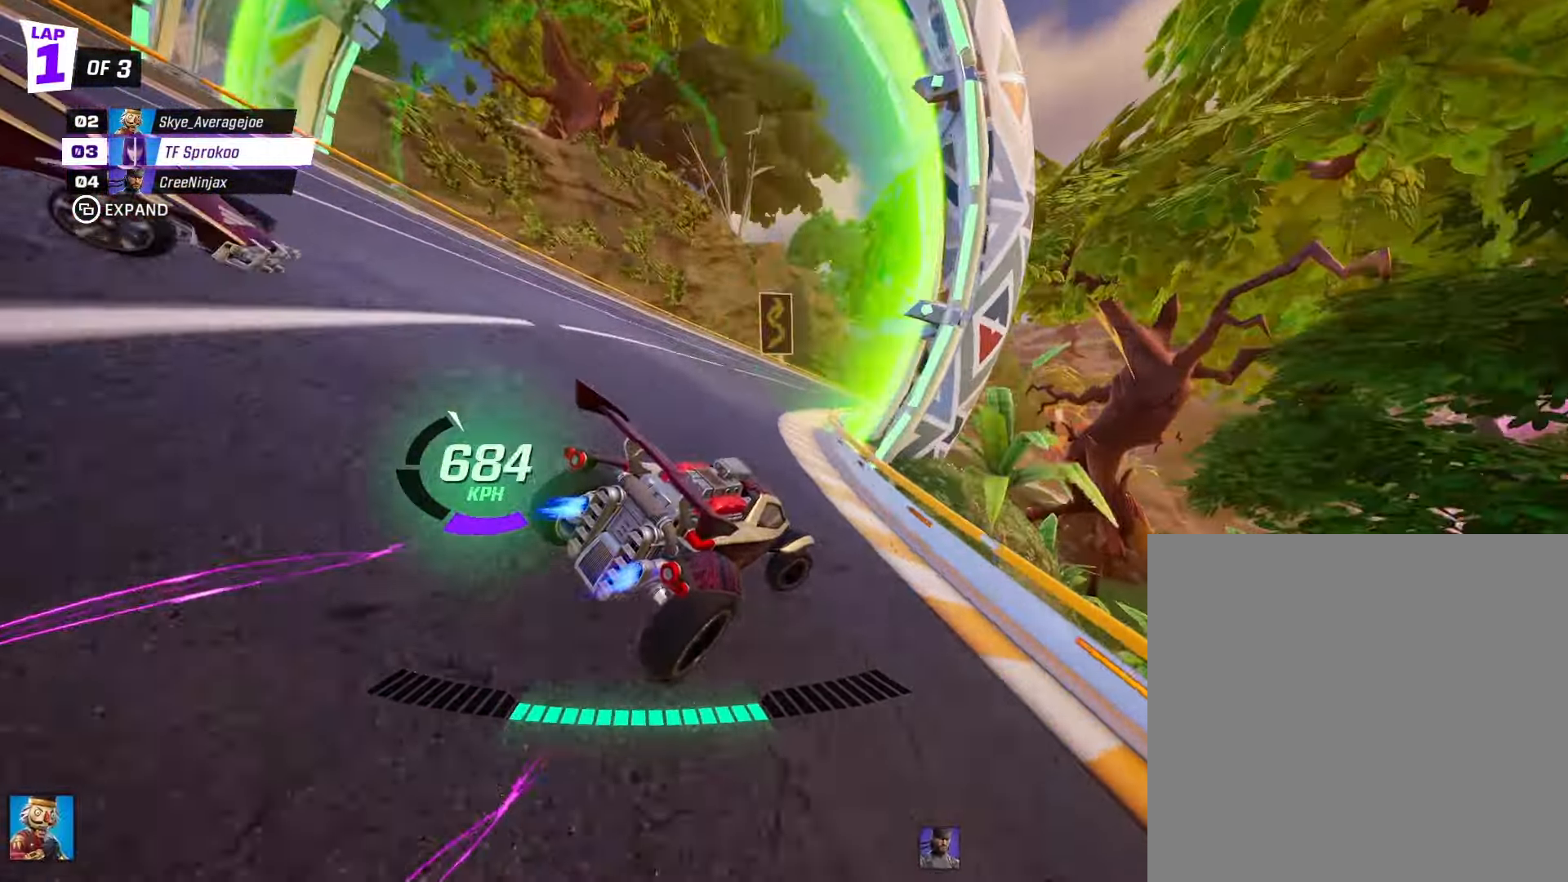
{"dt_ms": 500, "buttons": ["X", "R2"], "left_stick": "right", "events": []}
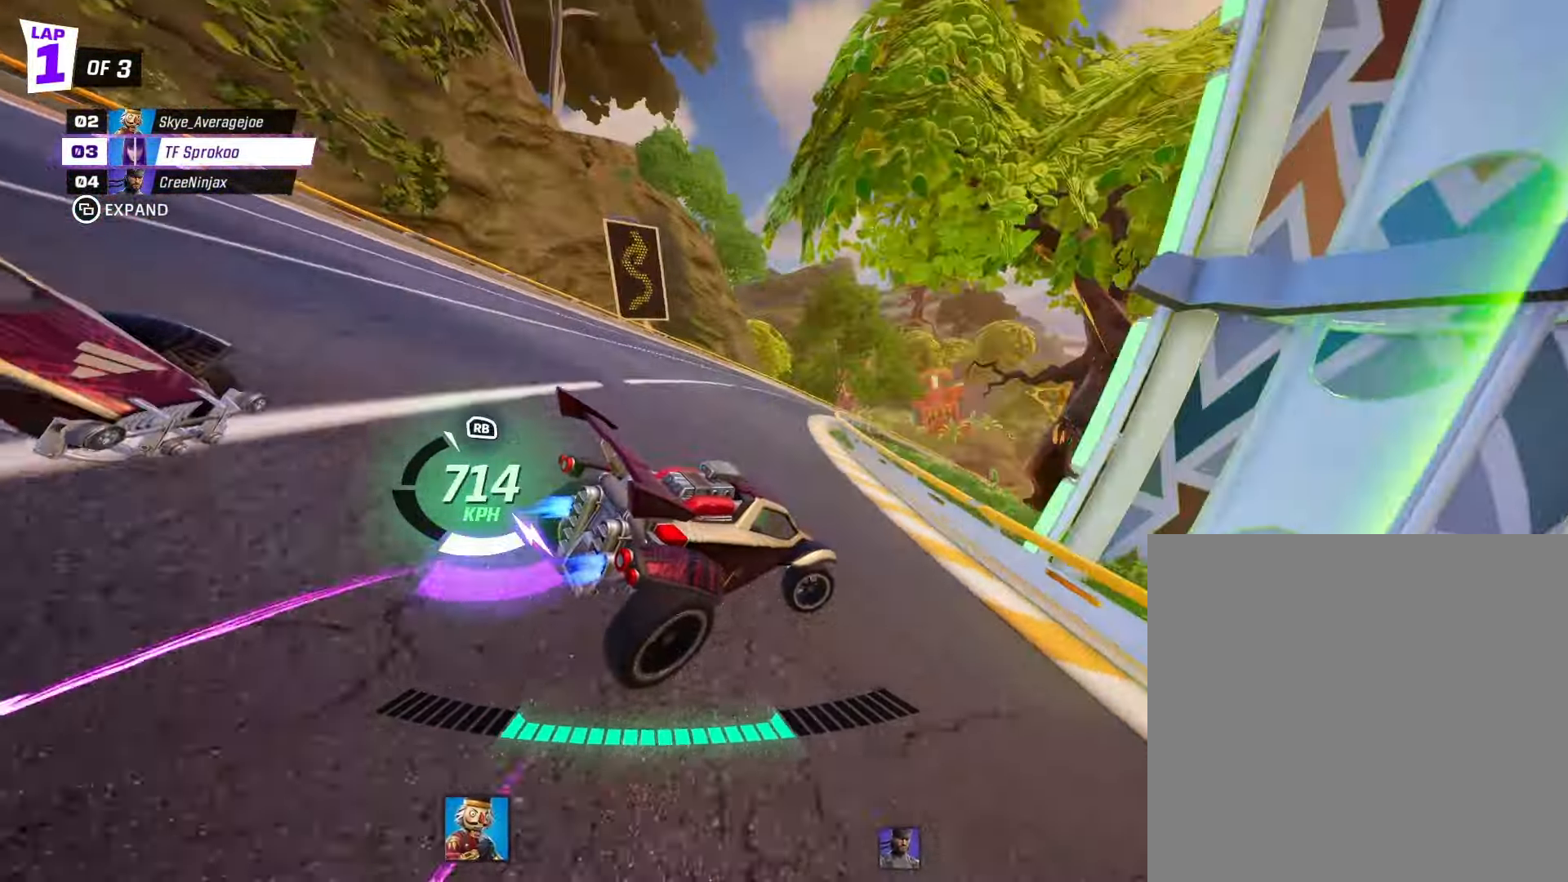
{"dt_ms": 500, "buttons": ["R2"], "left_stick": "center", "events": [[34, "left_stick", "center"], [200, "left_stick", "right"], [334, "left_stick", "center"], [500, "X", "up"]]}
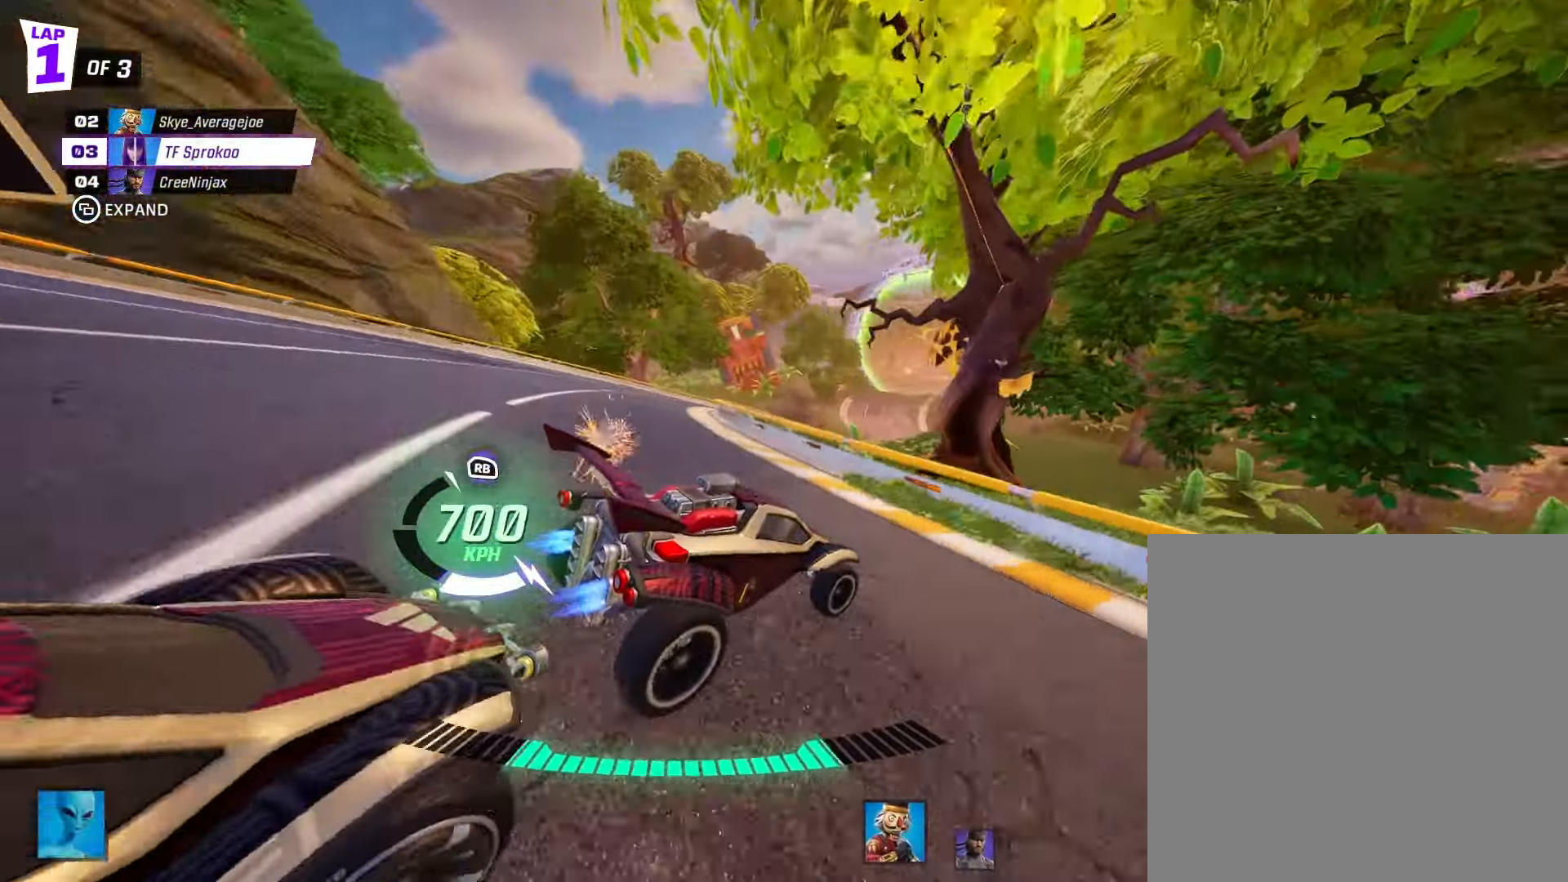
{"dt_ms": 500, "buttons": ["R2"], "left_stick": "center", "events": [[34, "left_stick", "left"], [100, "X", "down"], [267, "X", "up"], [434, "left_stick", "center"]]}
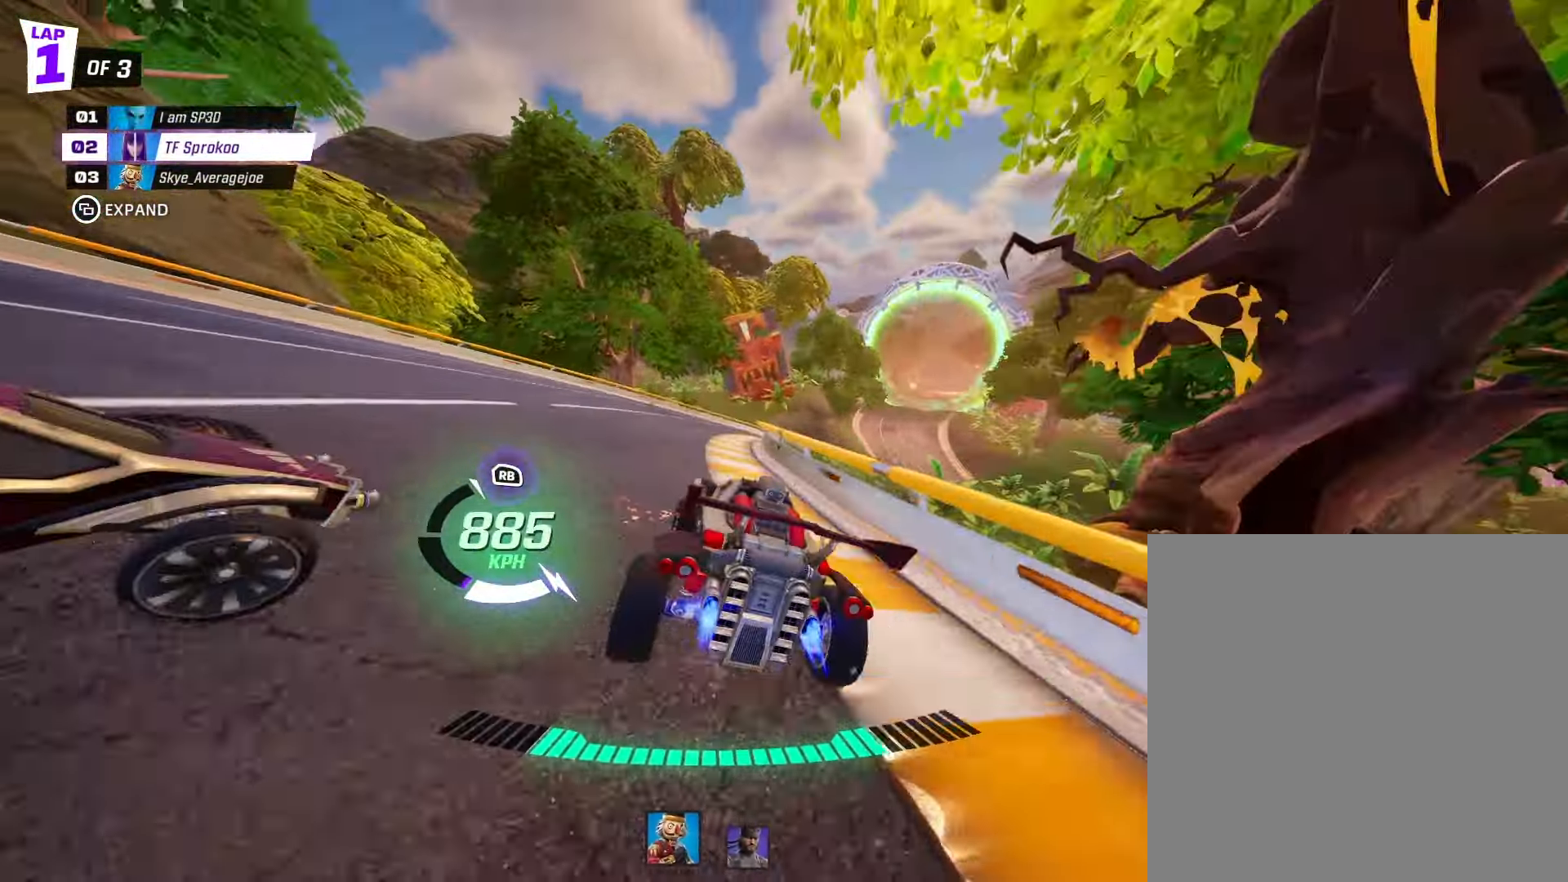
{"dt_ms": 500, "buttons": ["X", "R2"], "left_stick": "right", "events": [[34, "X", "down"], [34, "left_stick", "right"]]}
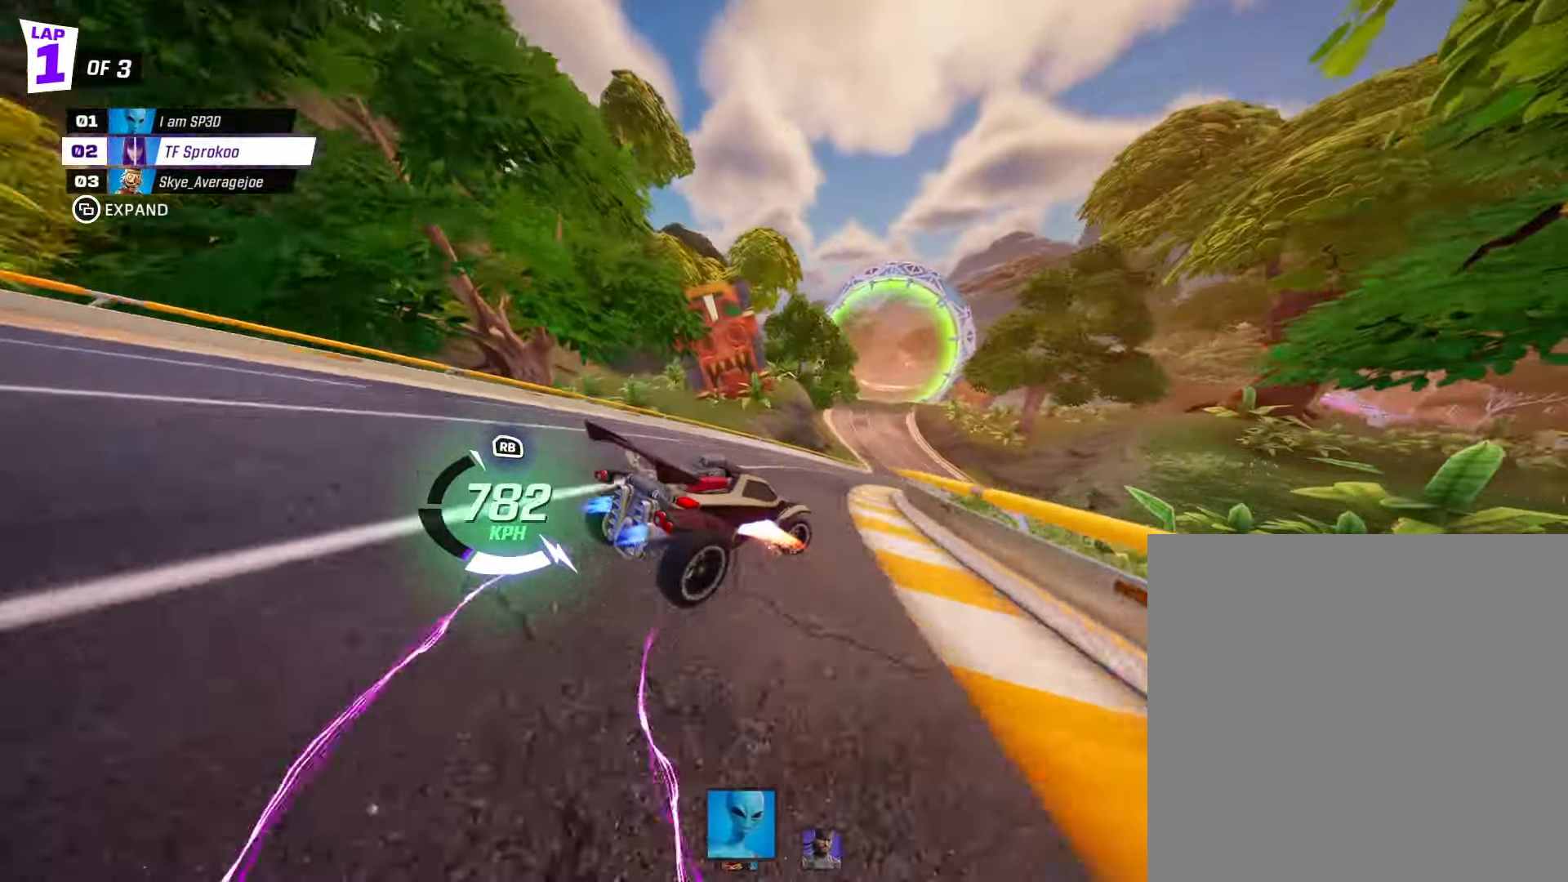
{"dt_ms": 500, "buttons": ["X", "R2"], "left_stick": "center", "events": [[134, "left_stick", "center"]]}
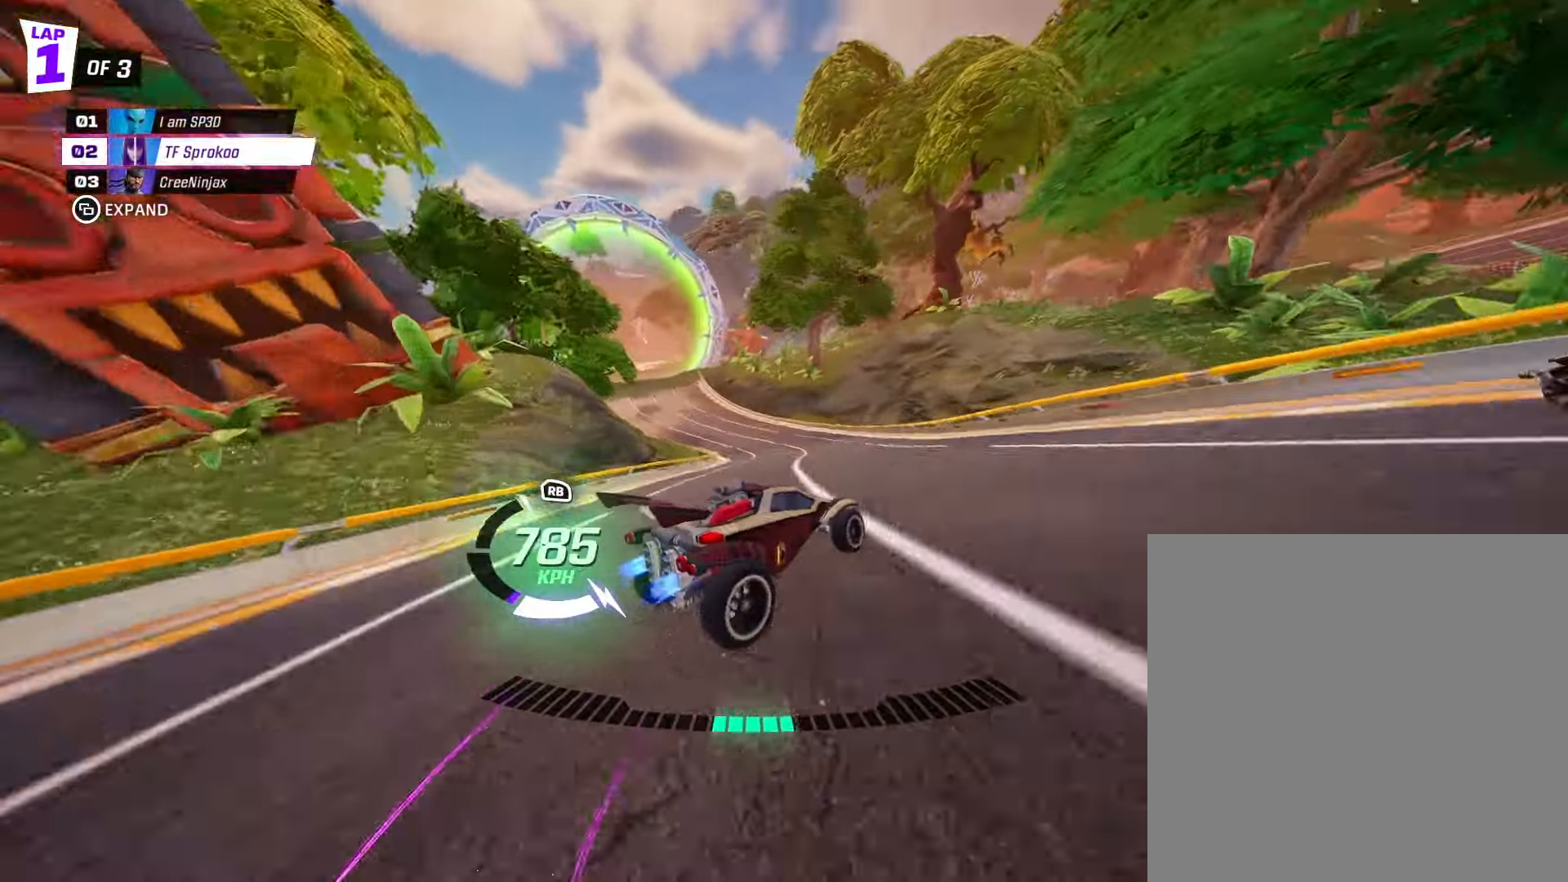
{"dt_ms": 500, "buttons": ["X", "L1", "R2"], "left_stick": "left", "events": [[67, "left_stick", "right"], [233, "A", "down"], [266, "left_stick", "center"], [366, "A", "up"], [366, "L1", "down"], [366, "left_stick", "up-left"], [466, "left_stick", "left"]]}
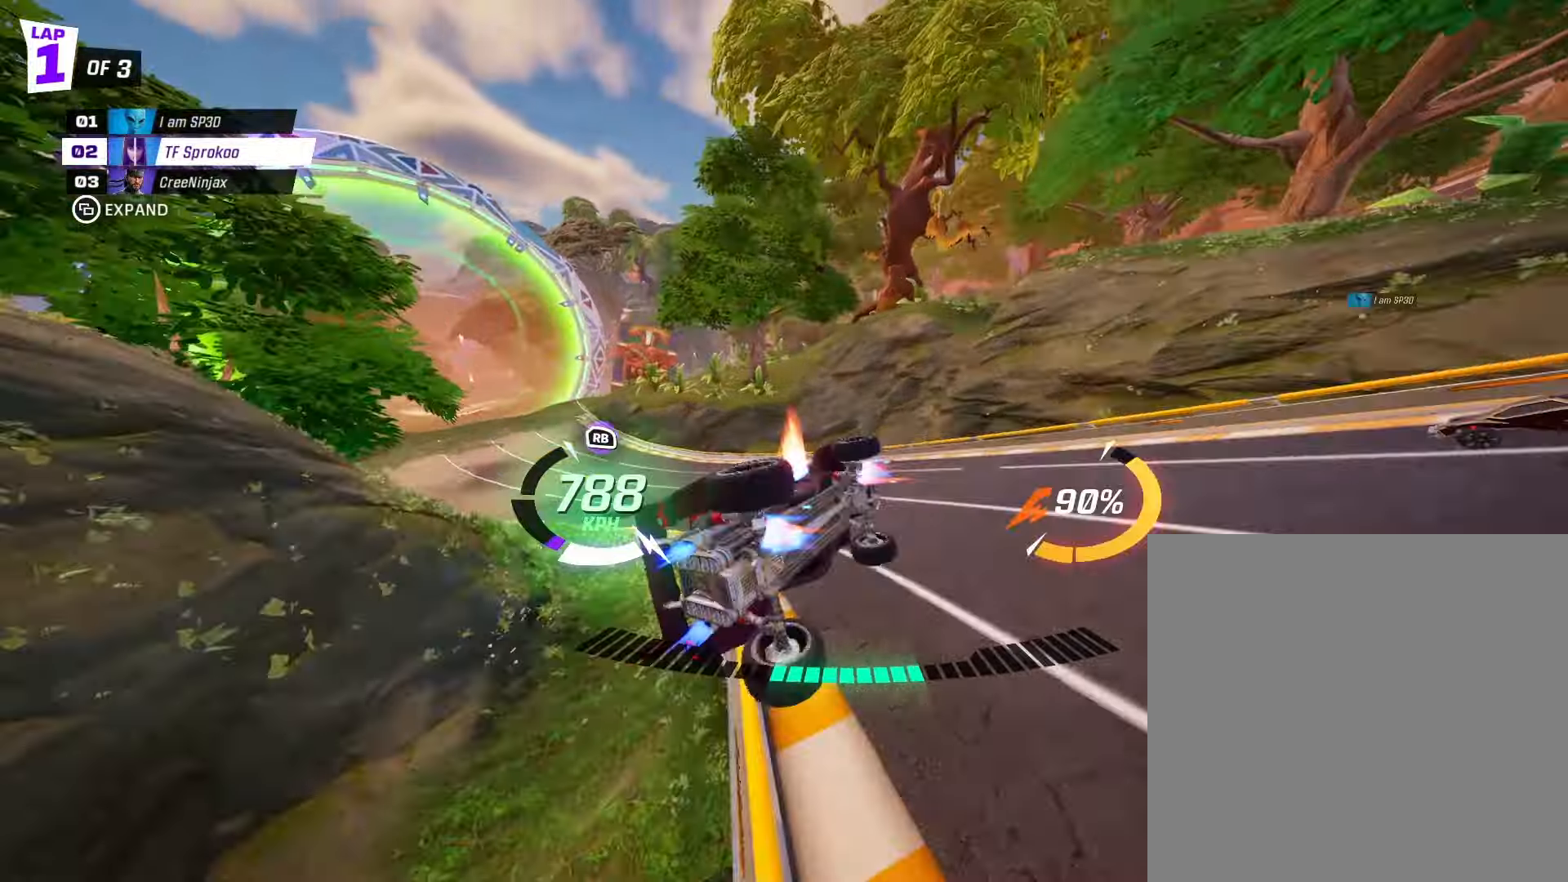
{"dt_ms": 500, "buttons": ["X", "R2"], "left_stick": "up", "events": [[33, "L1", "up"], [33, "left_stick", "down-left"], [266, "left_stick", "up"]]}
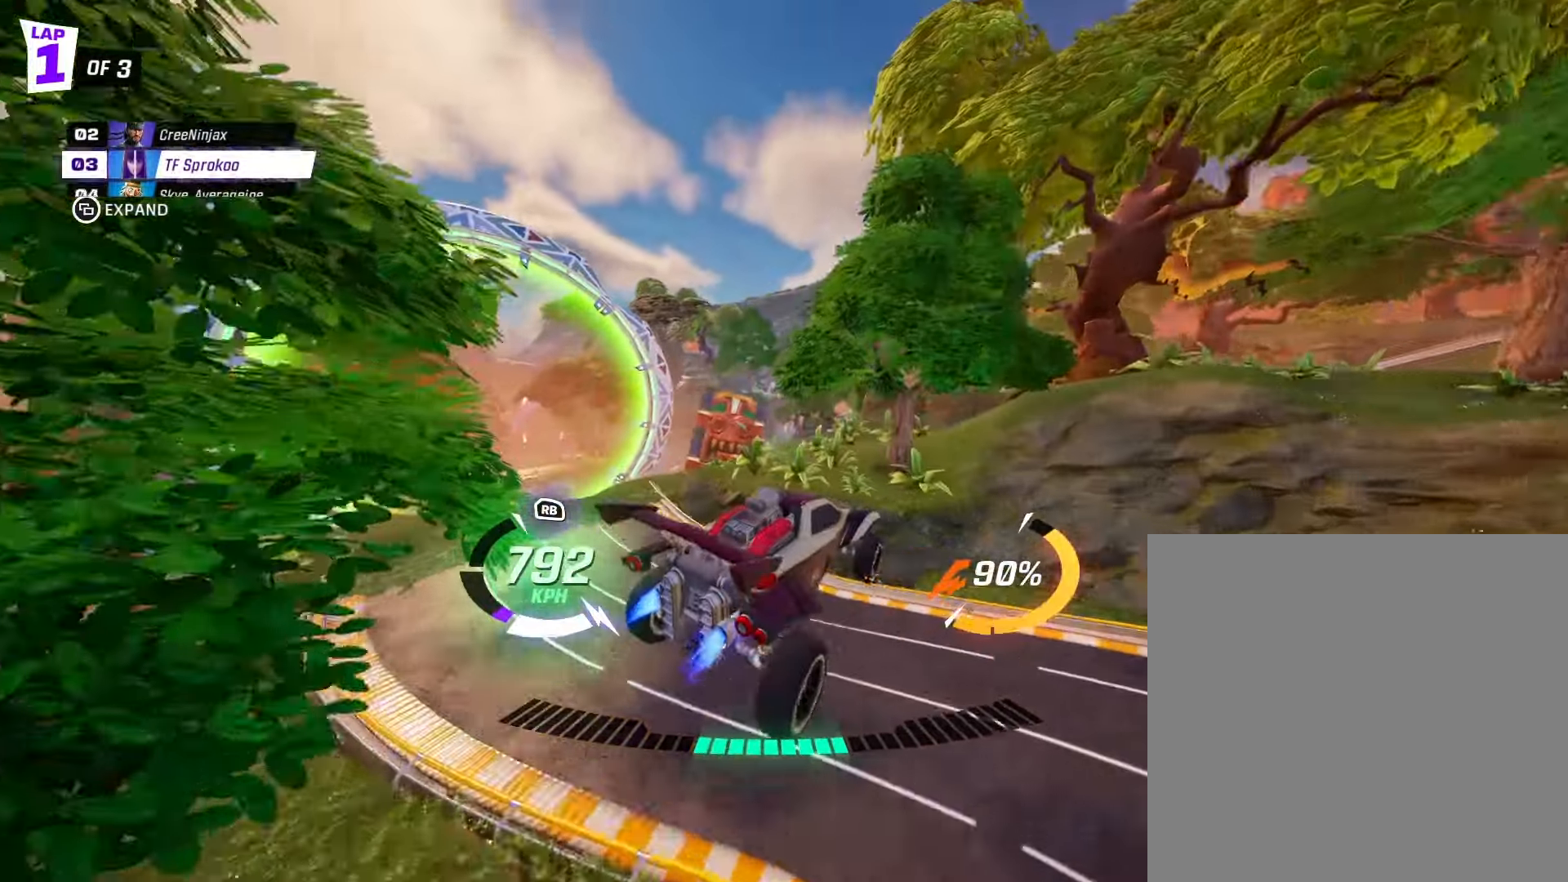
{"dt_ms": 500, "buttons": ["X", "R2"], "left_stick": "left", "events": [[33, "left_stick", "center"], [200, "left_stick", "left"]]}
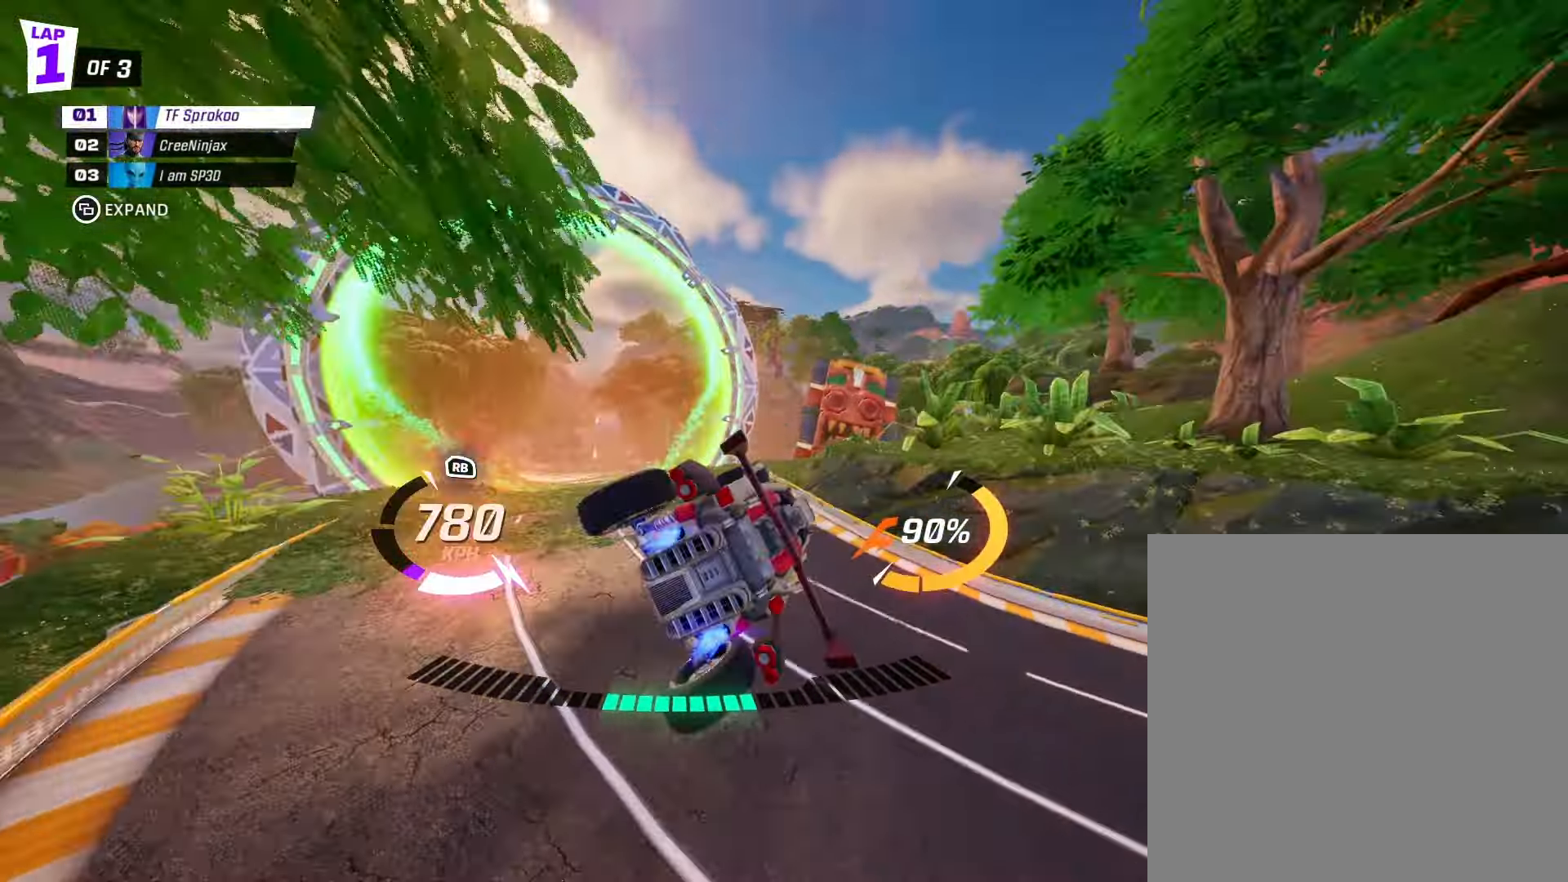
{"dt_ms": 500, "buttons": ["X", "R2"], "left_stick": "right", "events": [[200, "left_stick", "right"]]}
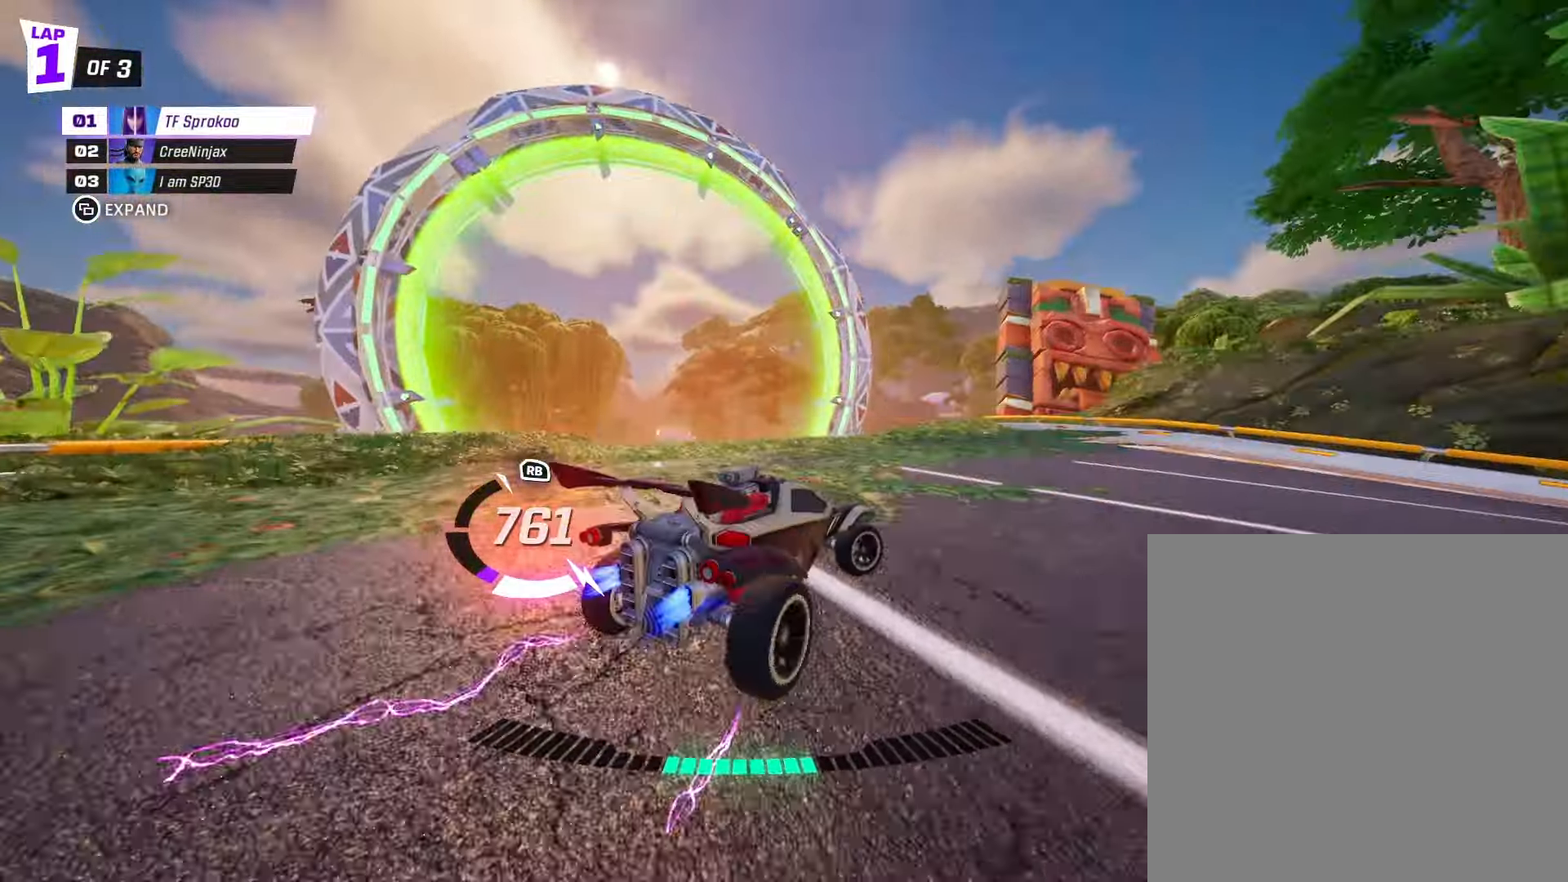
{"dt_ms": 500, "buttons": ["X", "R2"], "left_stick": "right", "events": [[166, "left_stick", "center"], [366, "left_stick", "right"]]}
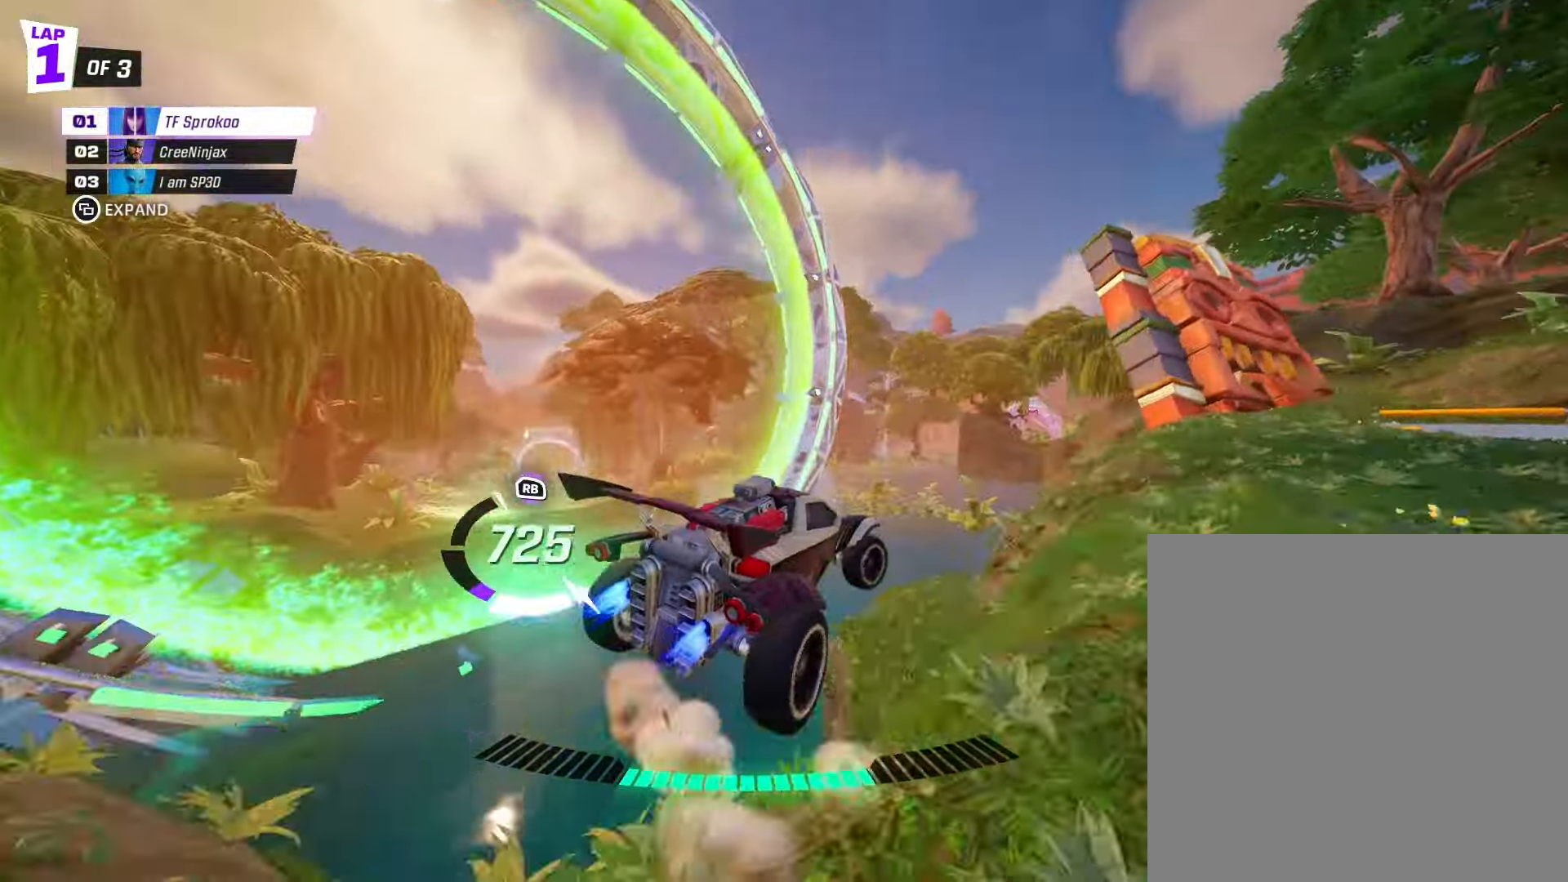
{"dt_ms": 500, "buttons": ["X", "R2"], "left_stick": "up-left", "events": [[33, "left_stick", "center"], [466, "left_stick", "up-left"]]}
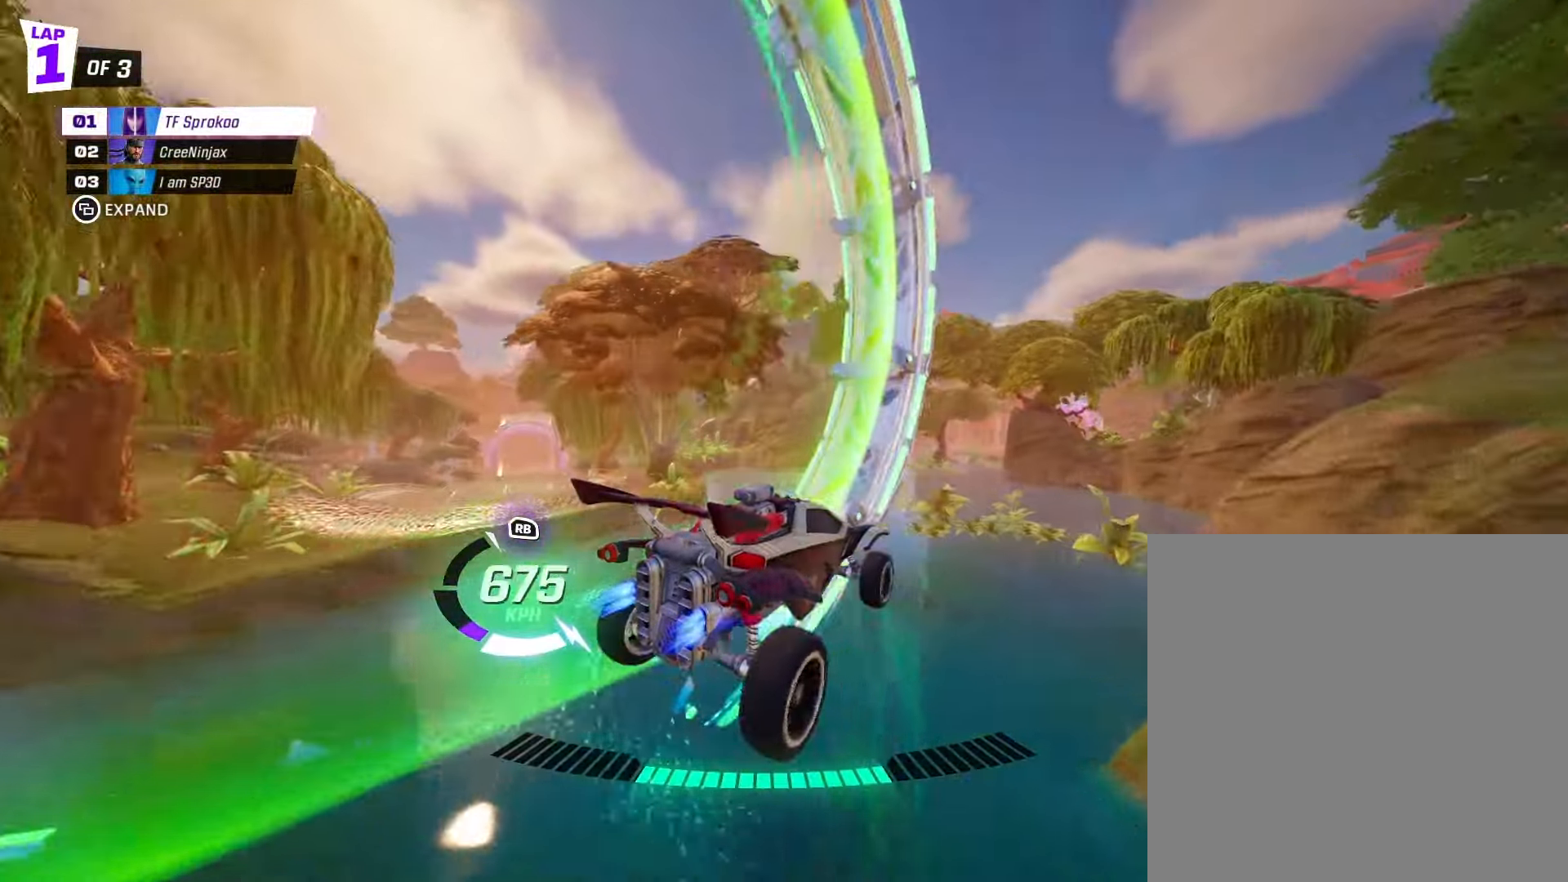
{"dt_ms": 500, "buttons": ["X", "L1", "R2"], "left_stick": "down-left", "events": [[133, "left_stick", "center"], [366, "left_stick", "left"], [400, "L1", "down"], [500, "left_stick", "down-left"]]}
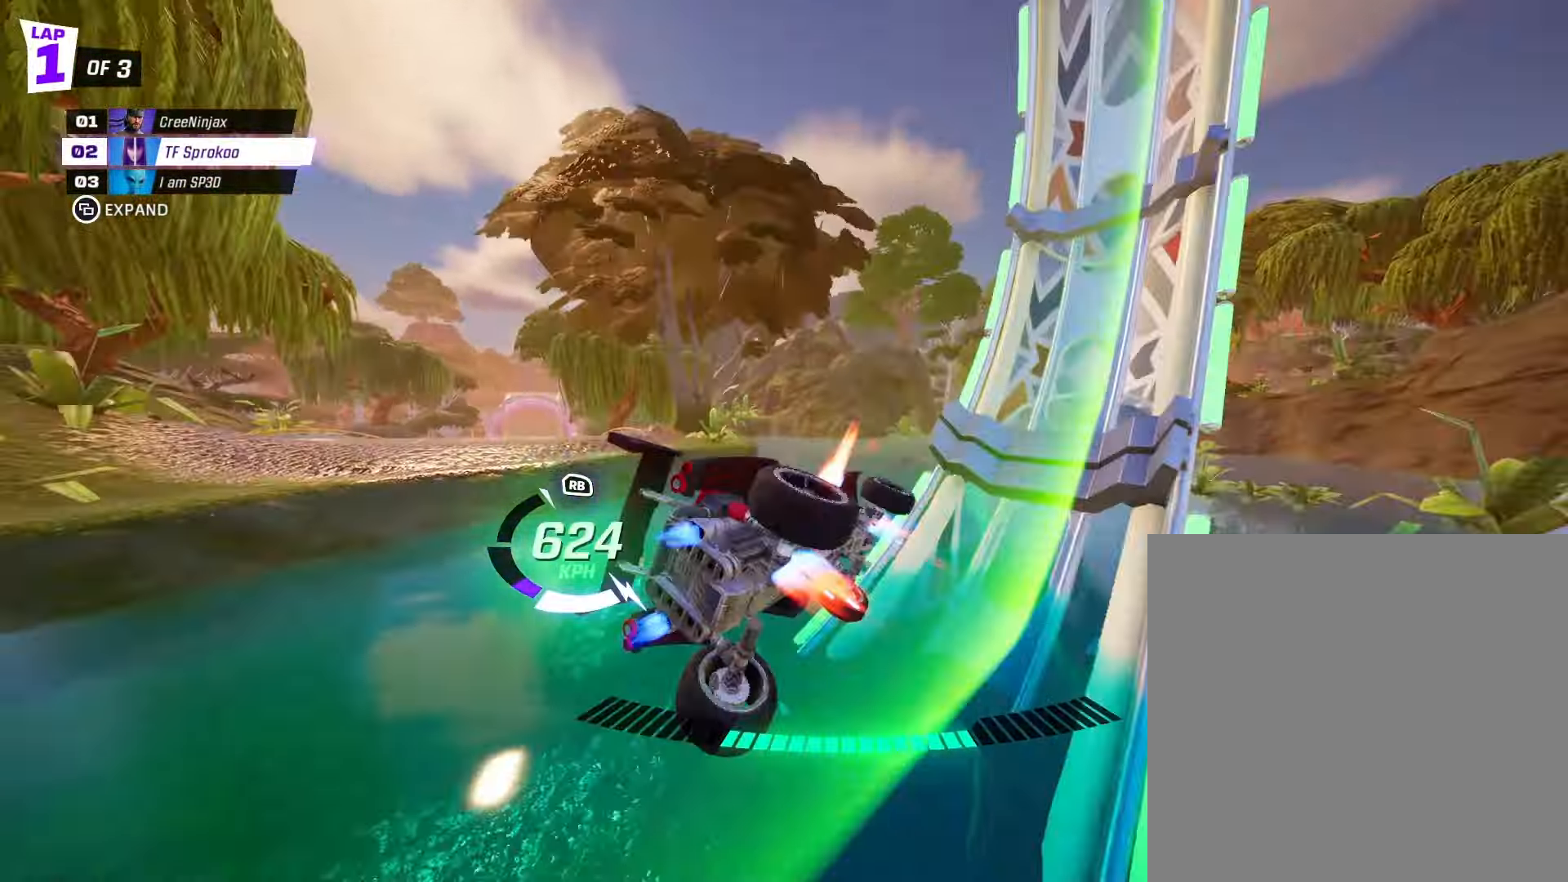
{"dt_ms": 500, "buttons": ["X", "R2"], "left_stick": "left", "events": [[66, "L1", "up"], [433, "left_stick", "left"]]}
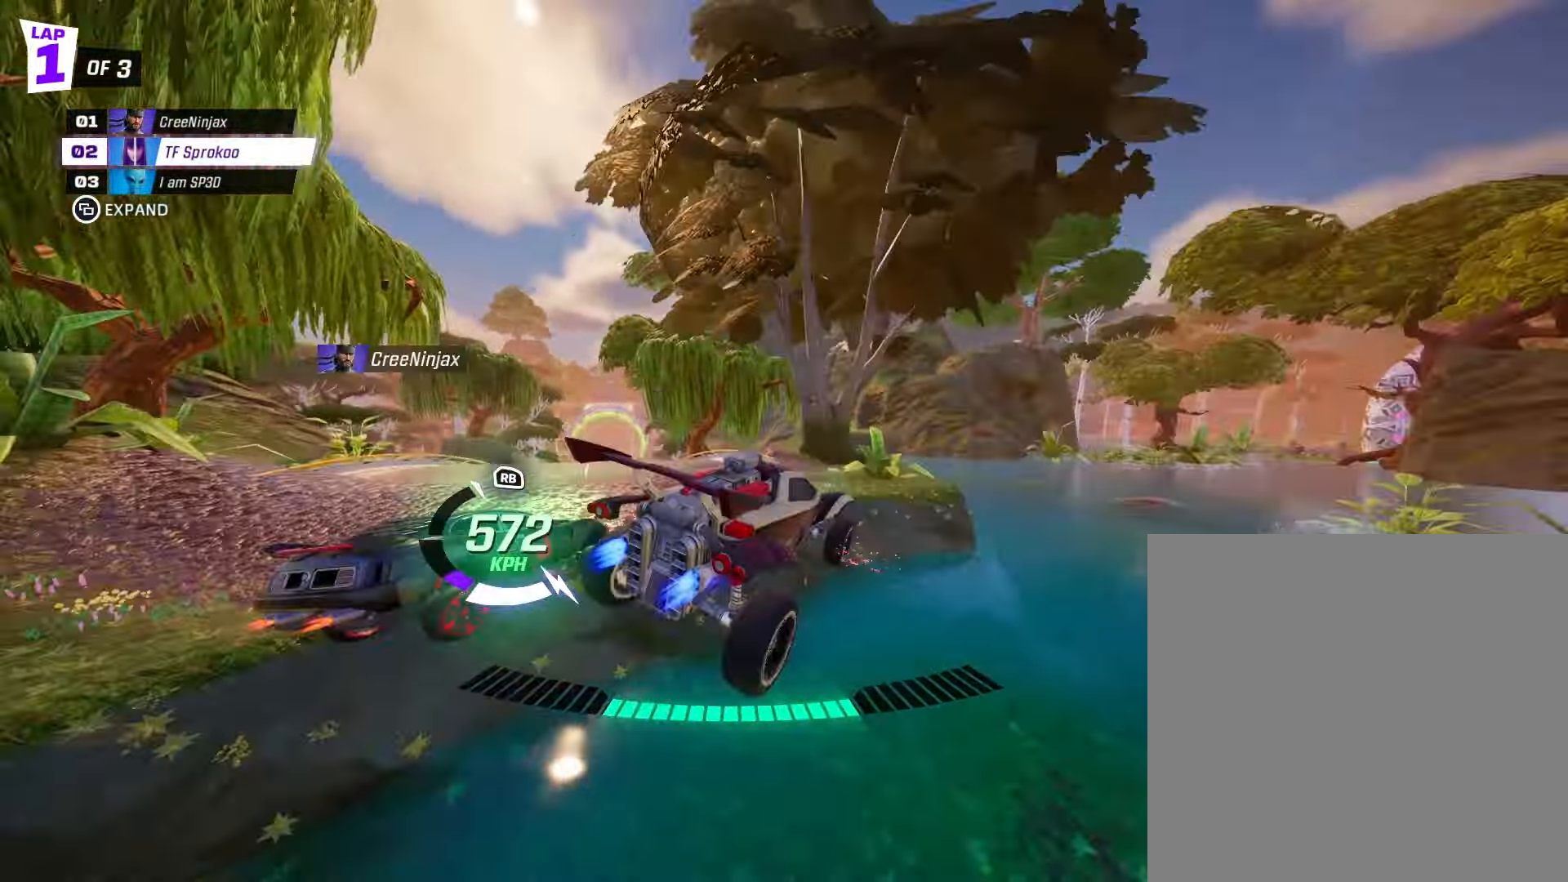
{"dt_ms": 500, "buttons": ["X", "R2"], "left_stick": "right", "events": [[66, "left_stick", "center"], [166, "left_stick", "left"], [266, "left_stick", "center"], [333, "left_stick", "right"]]}
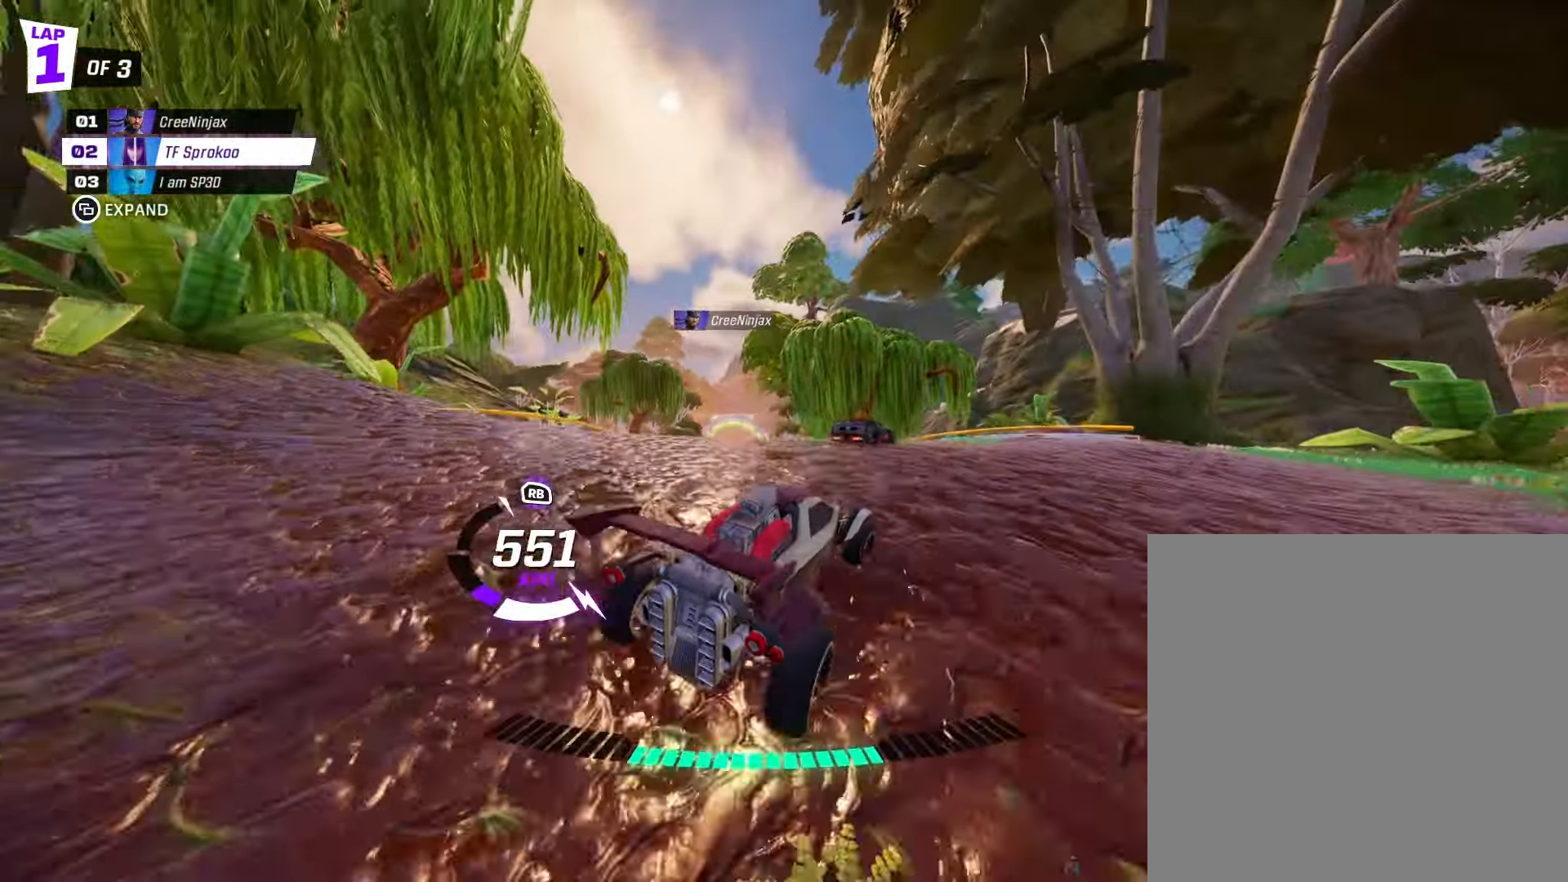
{"dt_ms": 500, "buttons": ["X", "R2"], "left_stick": "center", "events": [[466, "left_stick", "center"]]}